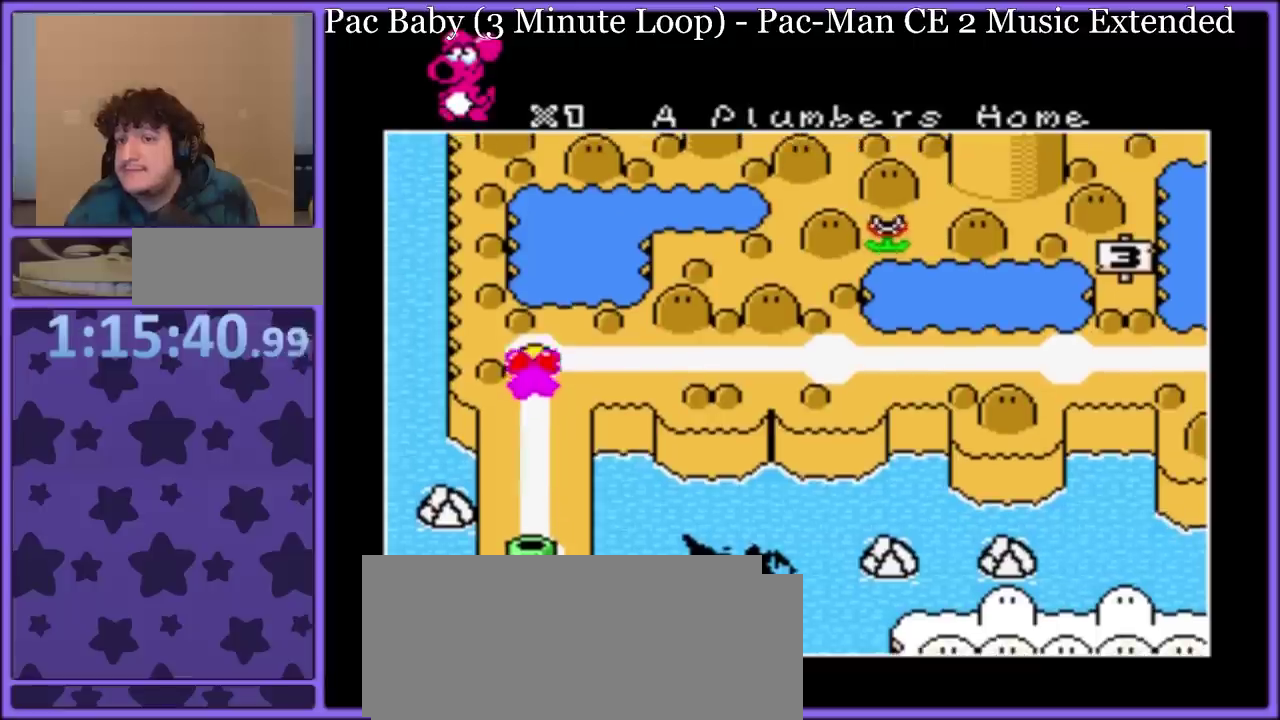
Gameplay with a controller (Nintendo layout); each line is a JSON object with the inputs held at the frame after it. "events" lists button and stick changes between this image and that frame as [ms after this image, input, new state], when the widget could be followed in between. Not read: L3 R3.
{"buttons": [], "events": []}
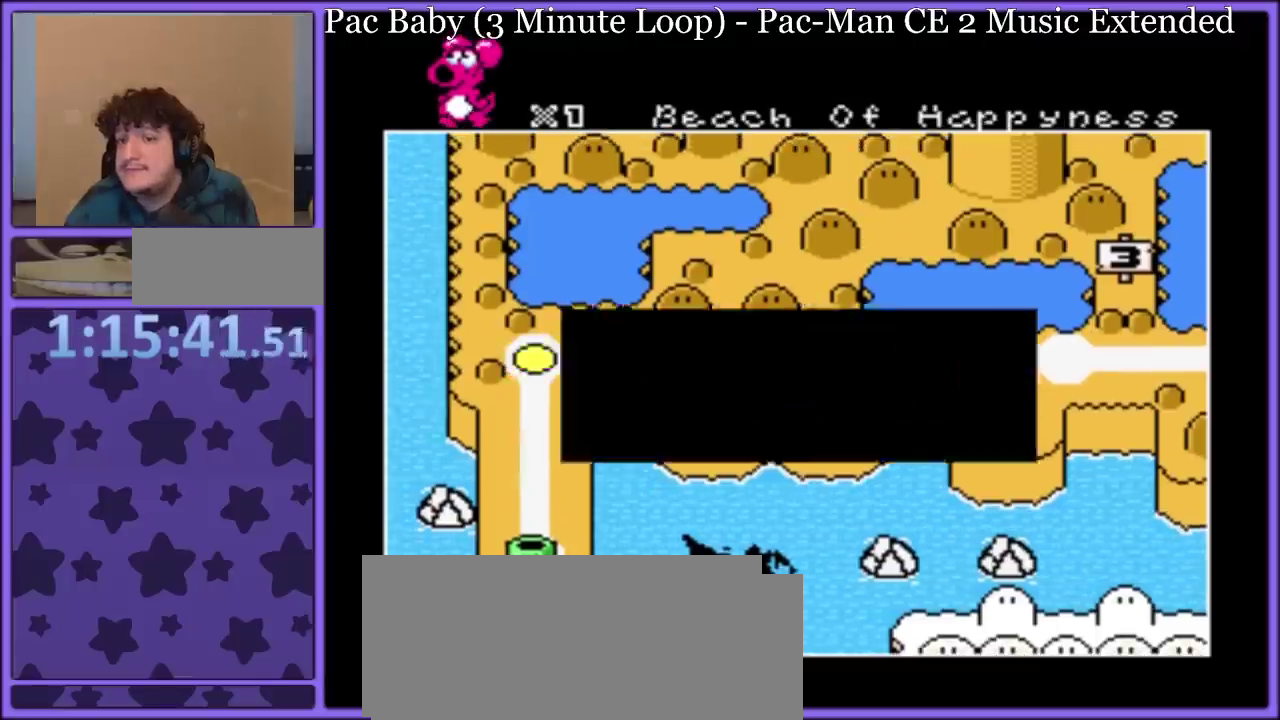
{"buttons": [], "events": [[317, "A", "down"], [467, "A", "up"]]}
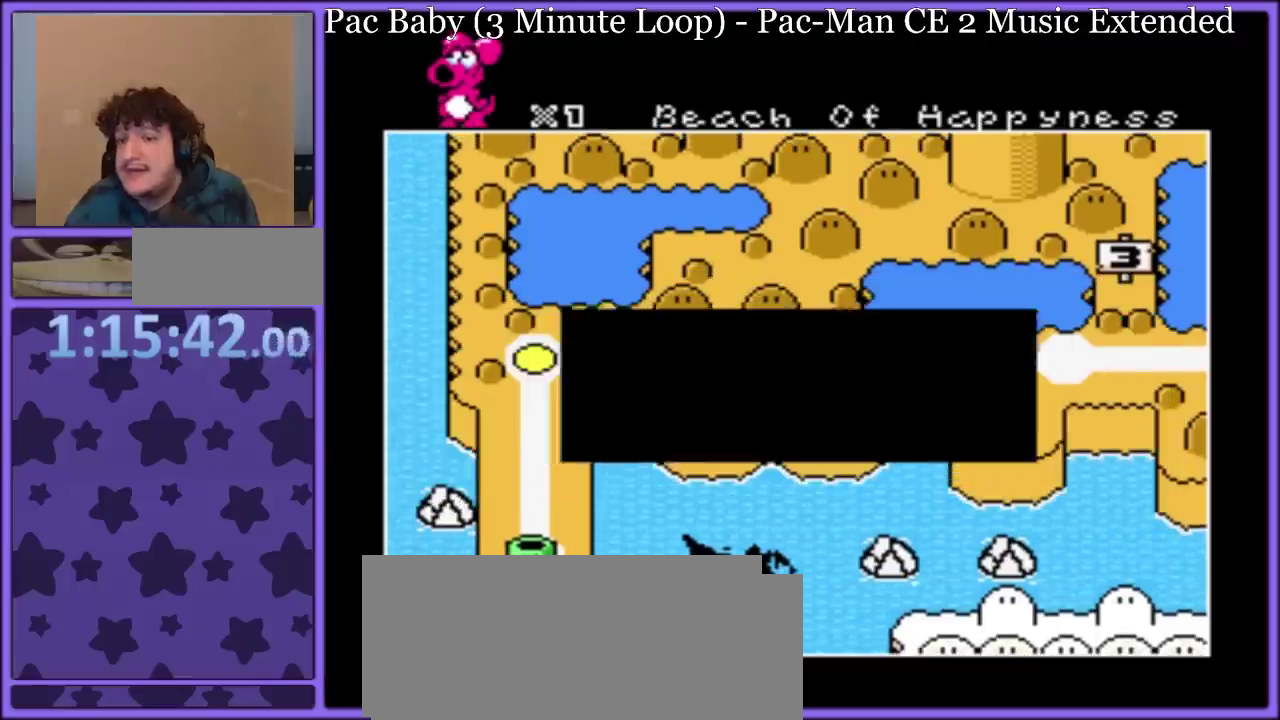
{"buttons": [], "events": []}
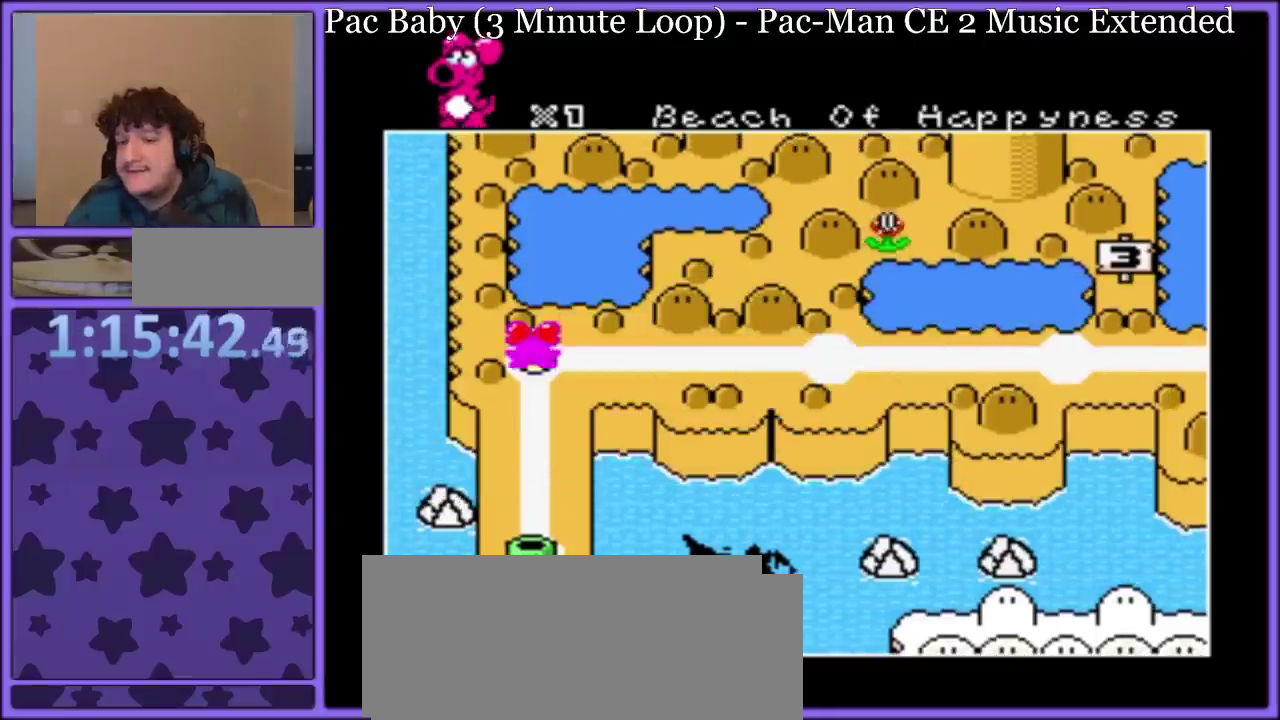
{"buttons": ["Y"], "events": [[83, "A", "down"], [200, "A", "up"], [267, "A", "down"], [367, "A", "up"], [467, "Y", "down"]]}
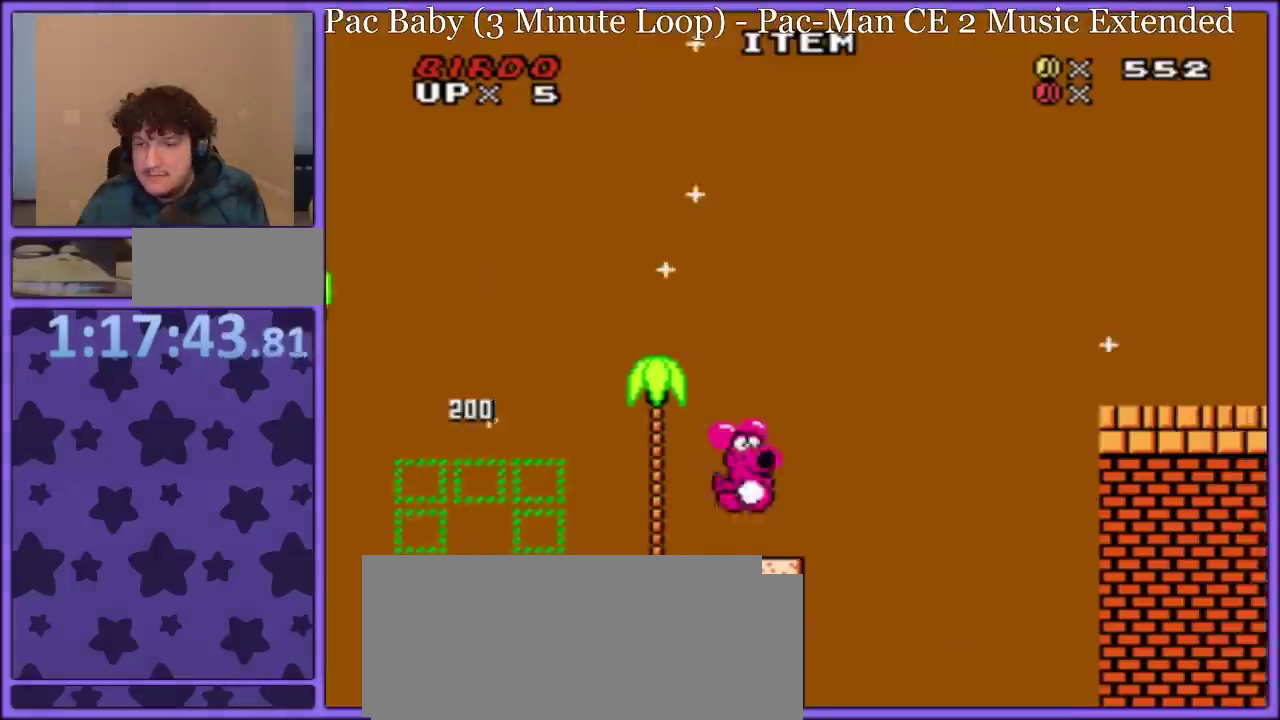
{"buttons": ["Y", "DPAD_RIGHT"], "events": [[117, "B", "down"], [117, "DPAD_RIGHT", "down"], [483, "B", "up"]]}
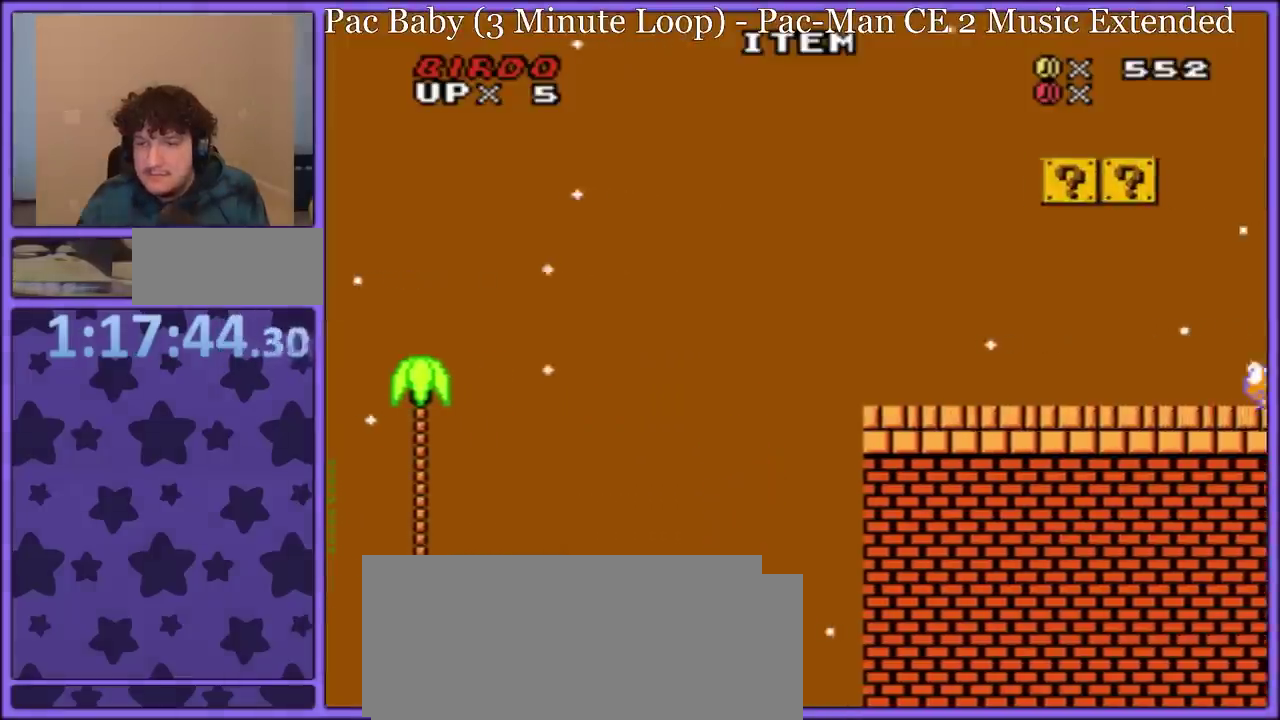
{"buttons": [], "events": [[67, "DPAD_RIGHT", "up"], [133, "Y", "up"]]}
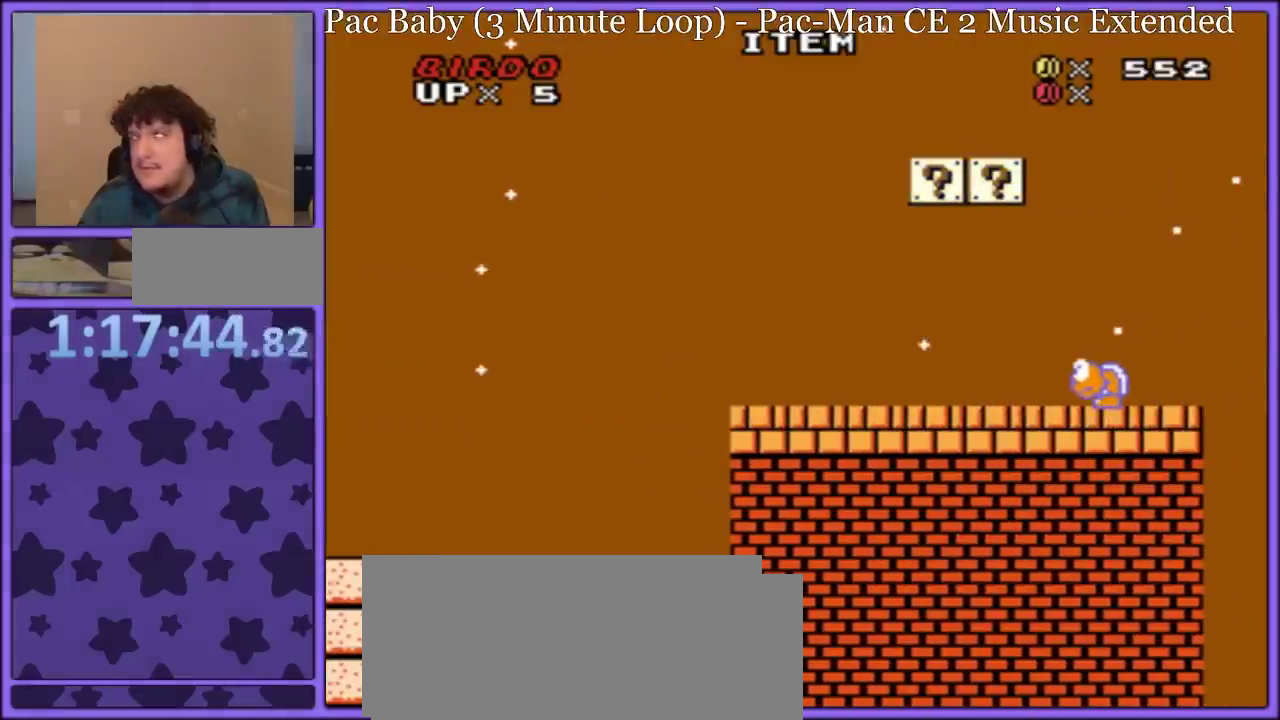
{"buttons": [], "events": []}